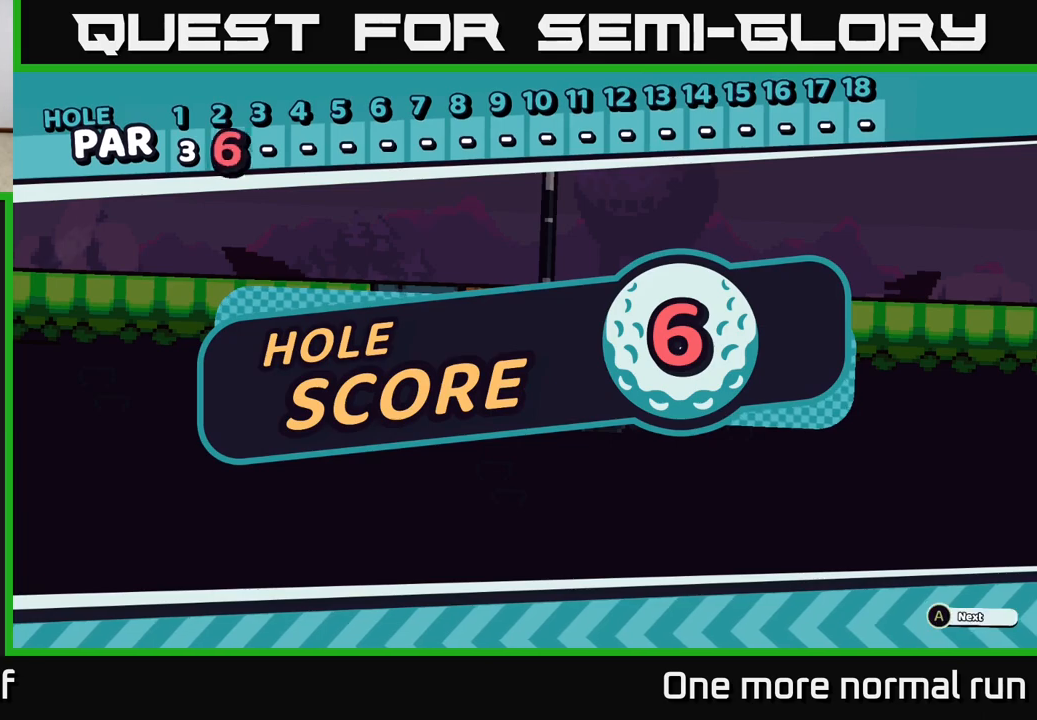
Gameplay with a controller (Xbox layout); each line is a JSON object with the inputs held at the frame after it. "button_events" lists button changes between this image and that frame as [ms after this image, input, new state], when the widget could be followed in between (sticks are given only as held states).
{"buttons": ["A"], "left_stick": "center", "right_stick": "center", "button_events": [[450, "A", "down"]]}
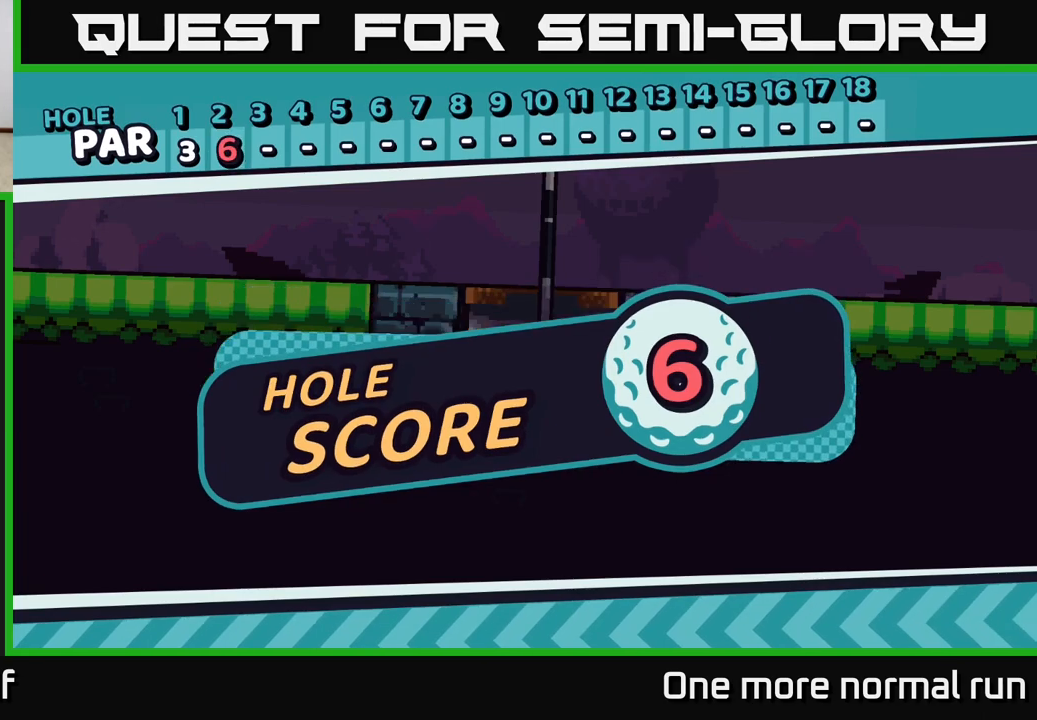
{"buttons": [], "left_stick": "center", "right_stick": "center", "button_events": [[117, "A", "up"]]}
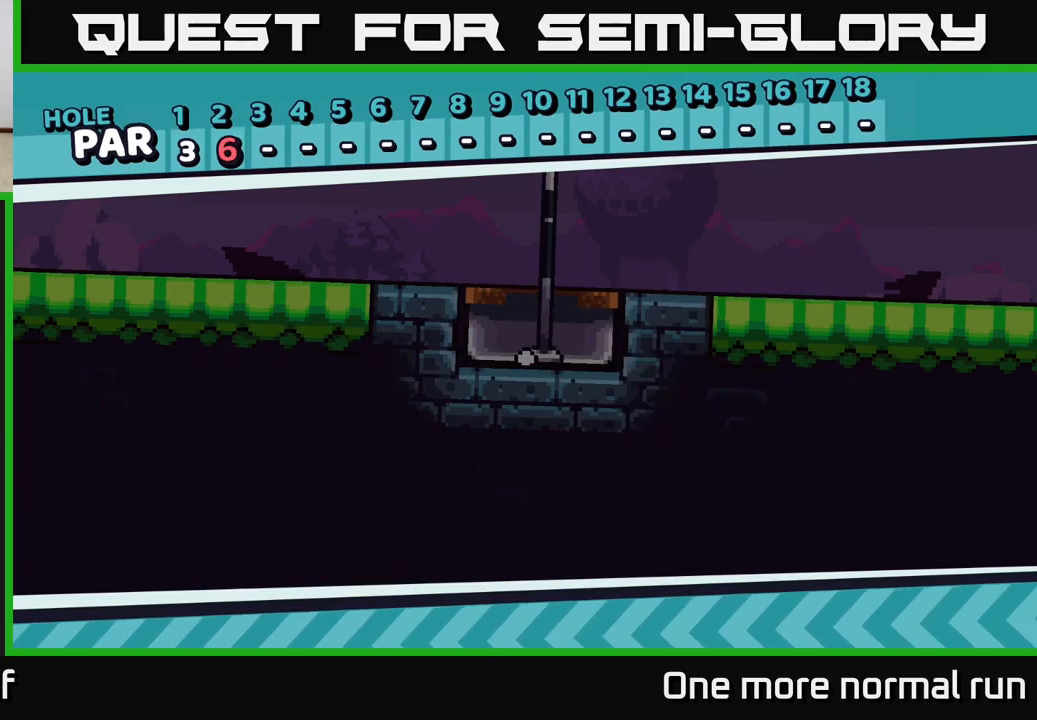
{"buttons": [], "left_stick": "center", "right_stick": "center", "button_events": []}
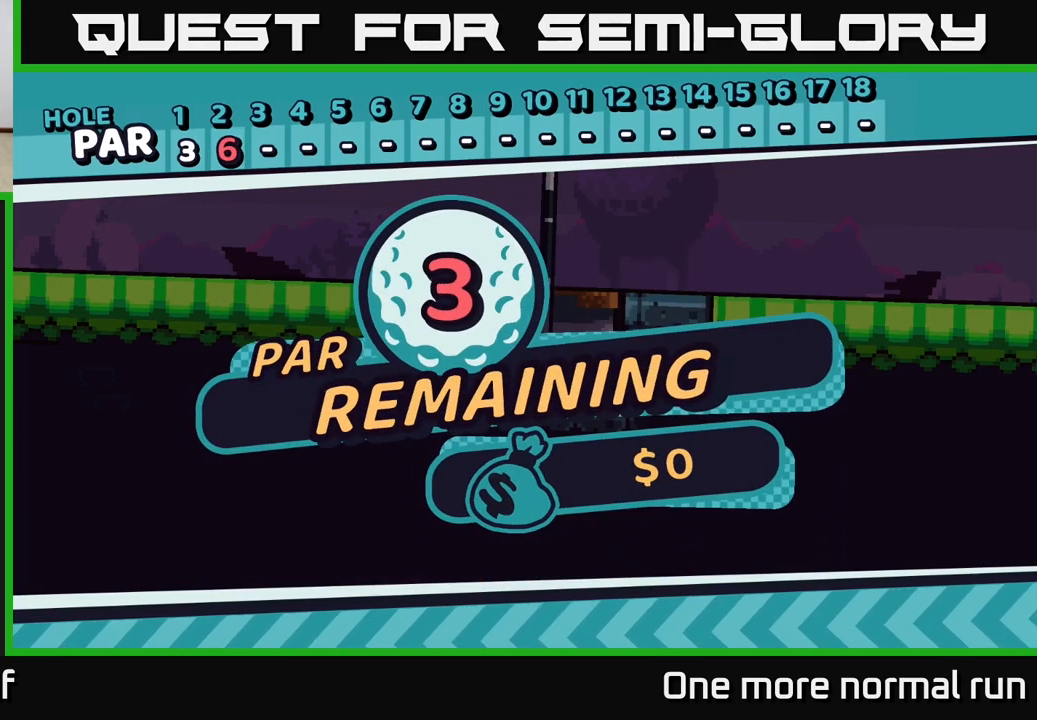
{"buttons": [], "left_stick": "center", "right_stick": "center", "button_events": [[33, "A", "down"], [133, "A", "up"], [233, "A", "down"], [300, "A", "up"], [417, "A", "down"], [467, "A", "up"]]}
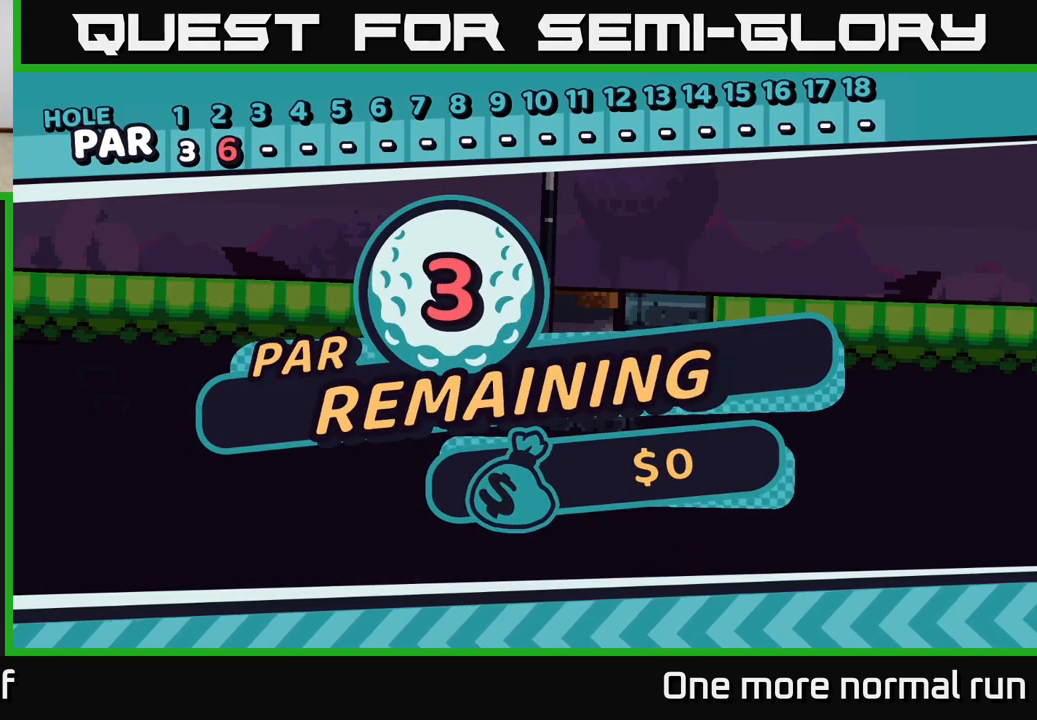
{"buttons": [], "left_stick": "center", "right_stick": "center", "button_events": [[33, "A", "down"], [117, "A", "up"], [200, "A", "down"], [283, "A", "up"], [367, "A", "down"], [433, "A", "up"]]}
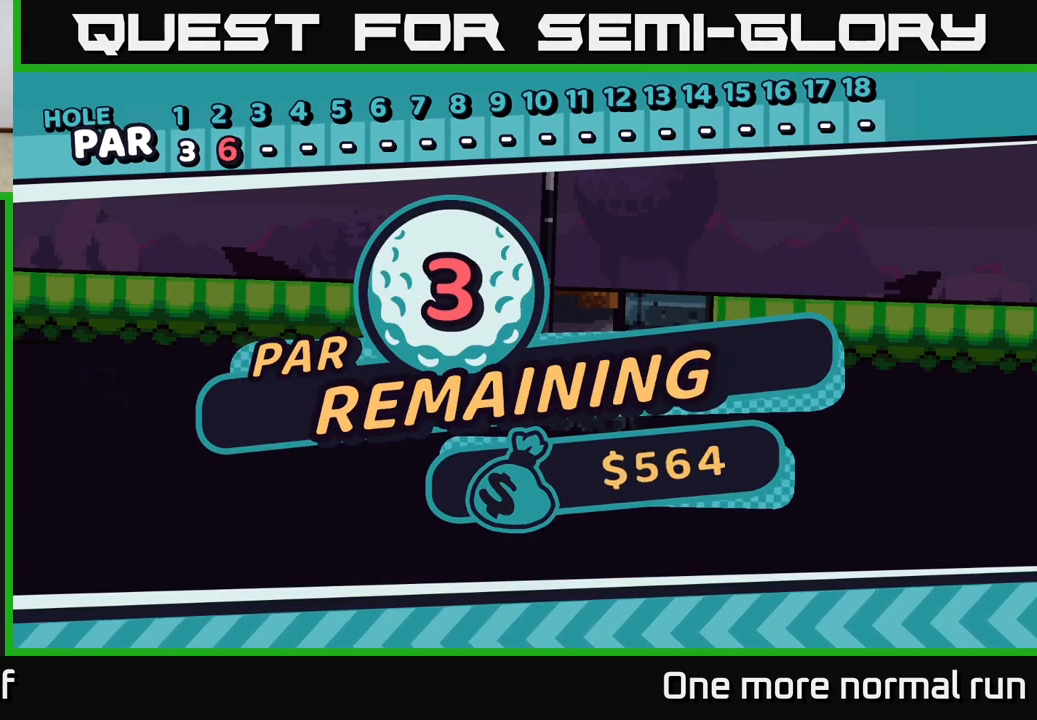
{"buttons": [], "left_stick": "center", "right_stick": "center", "button_events": [[33, "A", "down"], [117, "A", "up"], [200, "A", "down"], [283, "A", "up"], [417, "A", "down"], [483, "A", "up"]]}
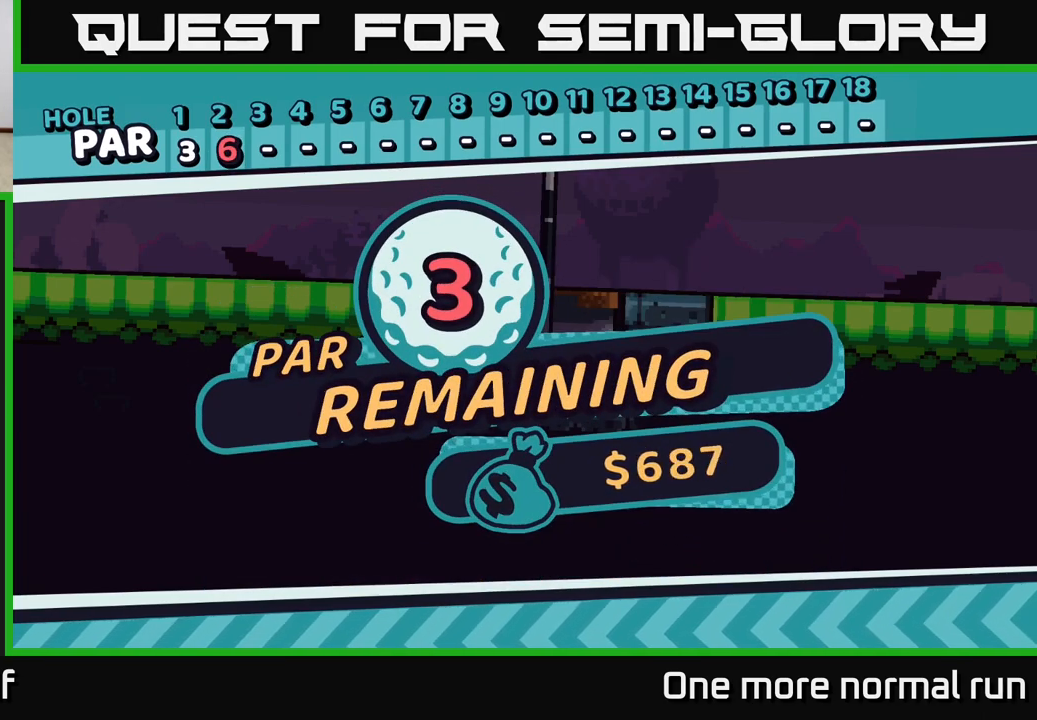
{"buttons": ["A"], "left_stick": "center", "right_stick": "center", "button_events": [[100, "A", "down"], [183, "A", "up"], [283, "A", "down"], [383, "A", "up"], [483, "A", "down"]]}
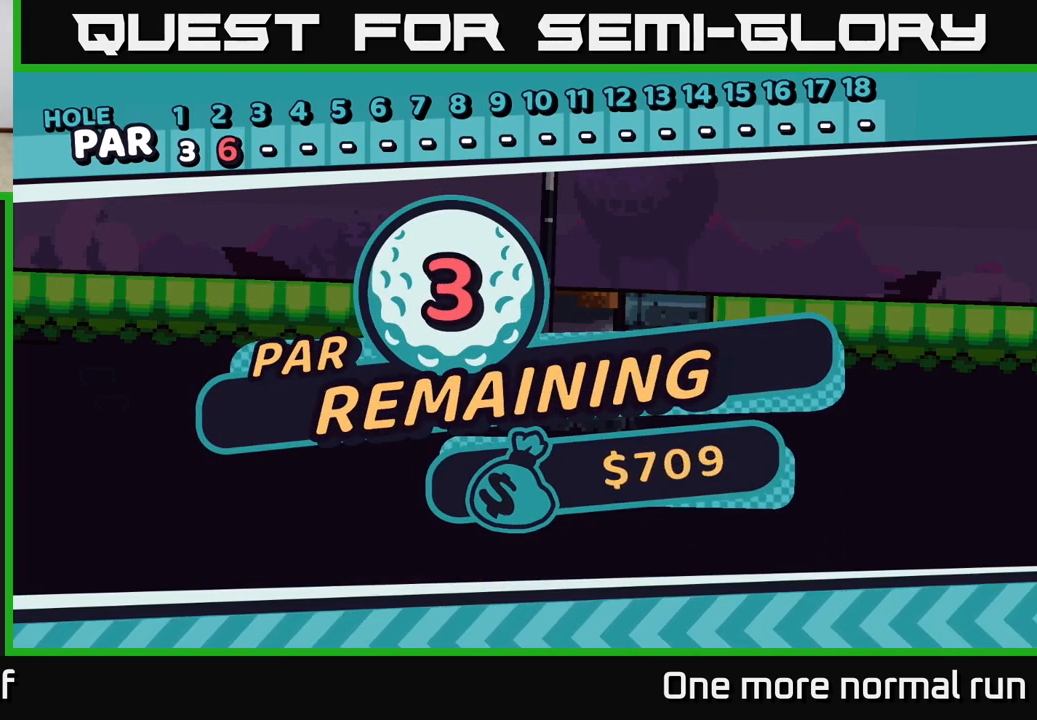
{"buttons": [], "left_stick": "center", "right_stick": "center", "button_events": [[67, "A", "up"], [183, "A", "down"], [283, "A", "up"], [400, "A", "down"], [500, "A", "up"]]}
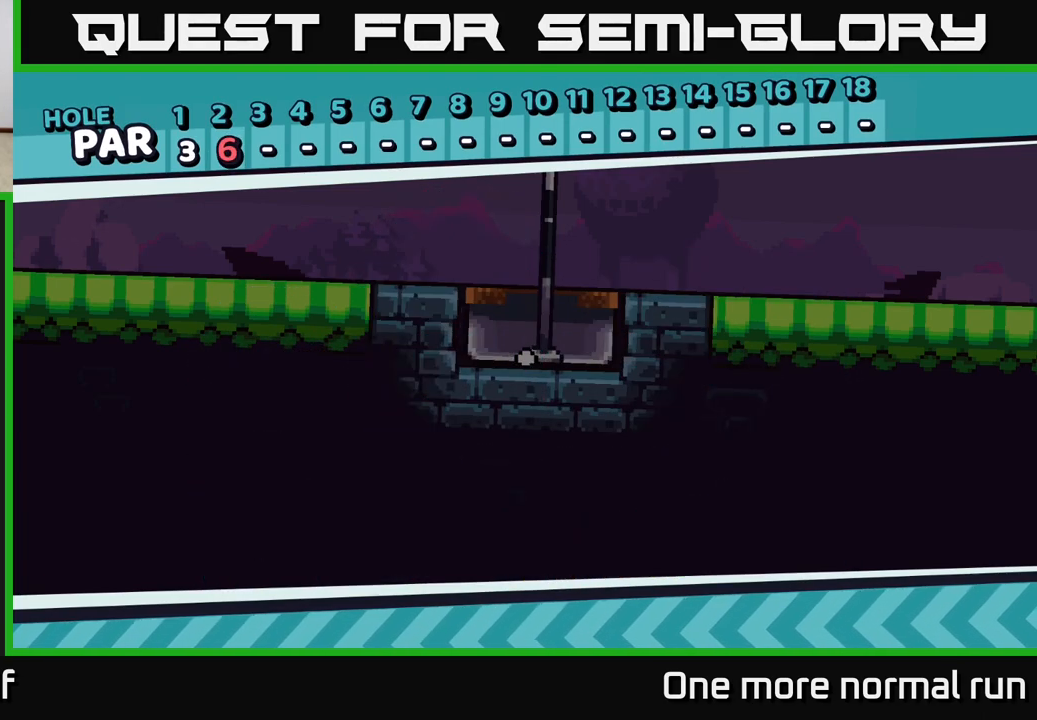
{"buttons": ["A"], "left_stick": "center", "right_stick": "center", "button_events": [[83, "A", "down"], [200, "A", "up"], [283, "A", "down"], [400, "A", "up"], [500, "A", "down"]]}
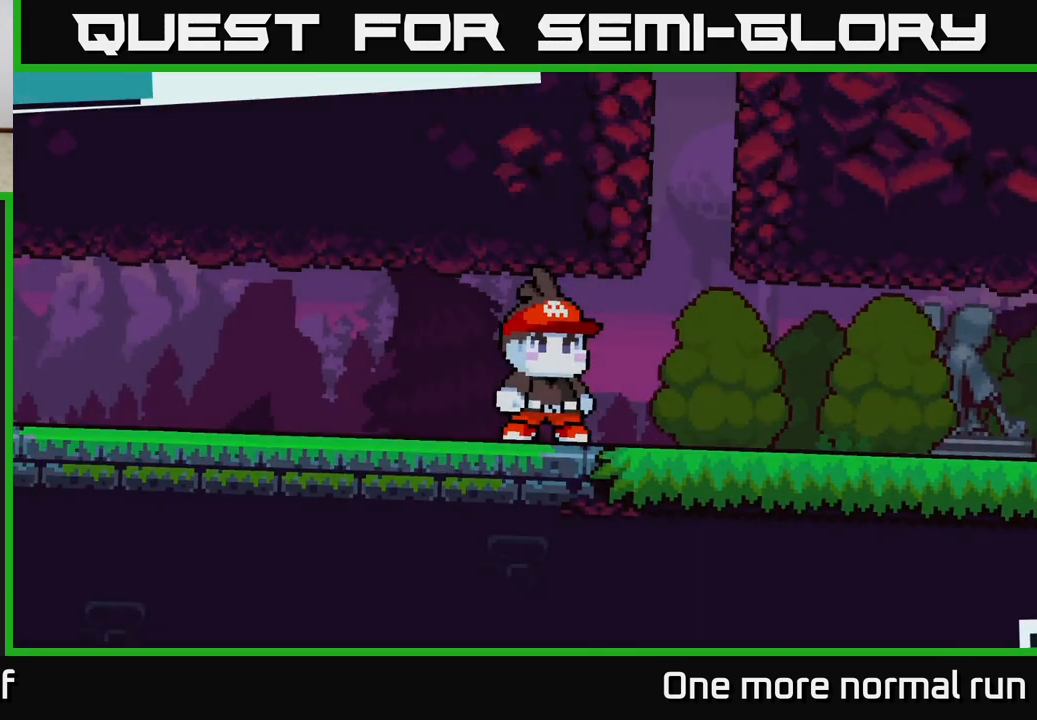
{"buttons": ["A"], "left_stick": "center", "right_stick": "center", "button_events": [[100, "A", "up"], [233, "A", "down"], [317, "A", "up"], [450, "A", "down"]]}
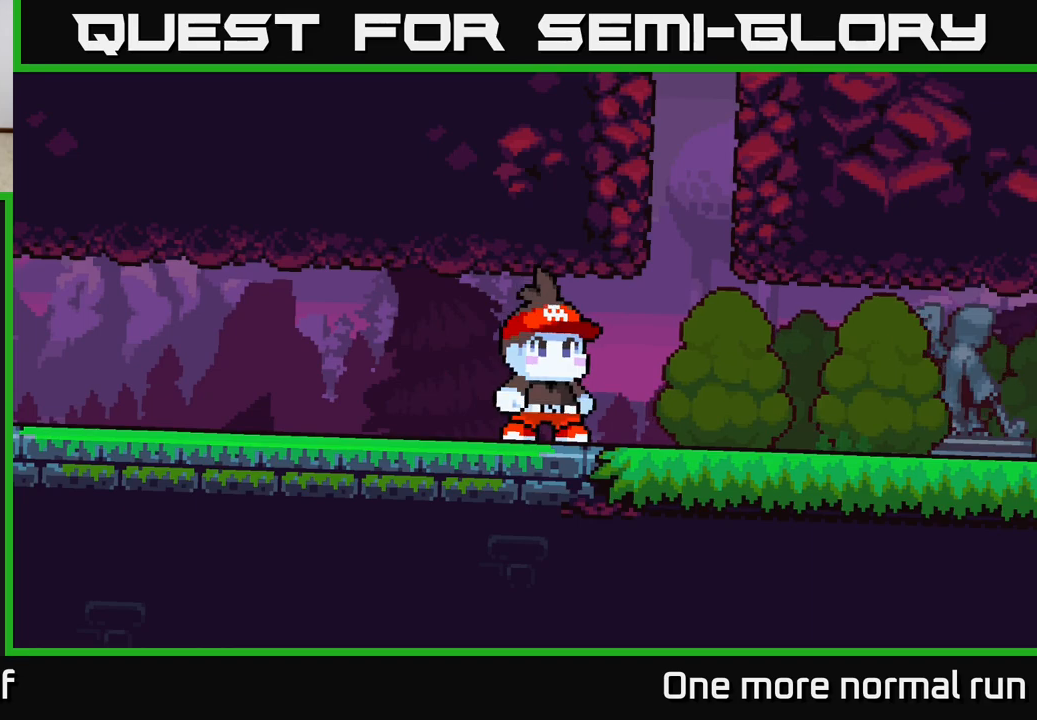
{"buttons": ["L2"], "left_stick": "center", "right_stick": "center", "button_events": [[33, "A", "up"], [233, "A", "down"], [300, "A", "up"], [417, "L2", "down"]]}
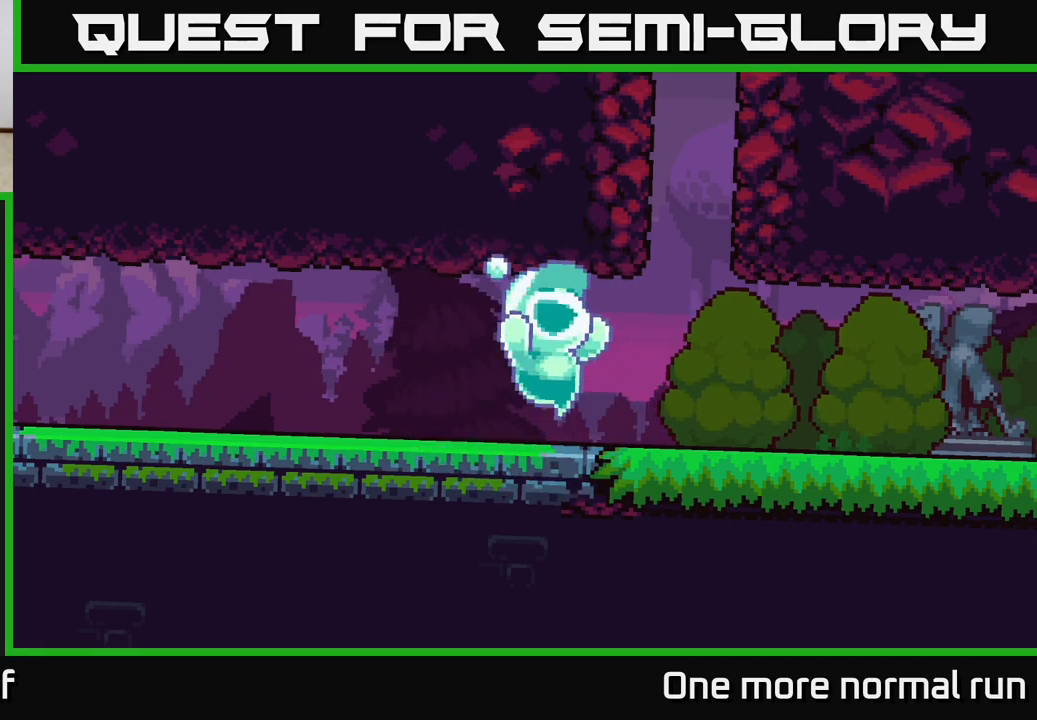
{"buttons": ["L2"], "left_stick": "center", "right_stick": "center", "button_events": []}
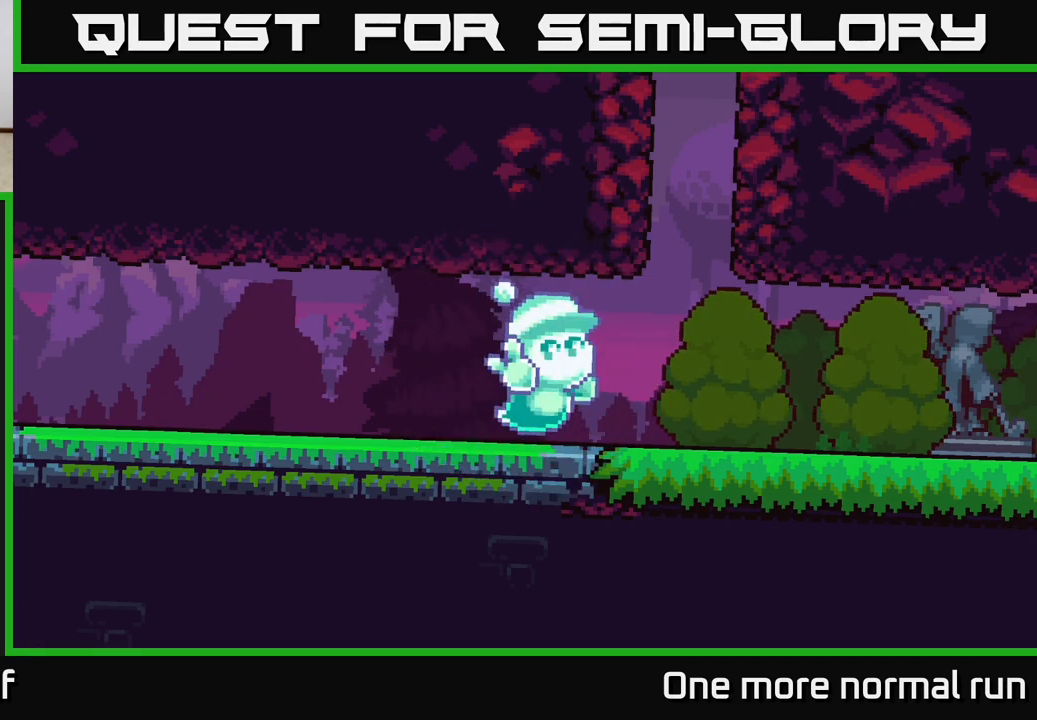
{"buttons": ["L2"], "left_stick": "center", "right_stick": "center", "button_events": [[100, "A", "down"], [167, "A", "up"], [317, "A", "down"], [383, "A", "up"]]}
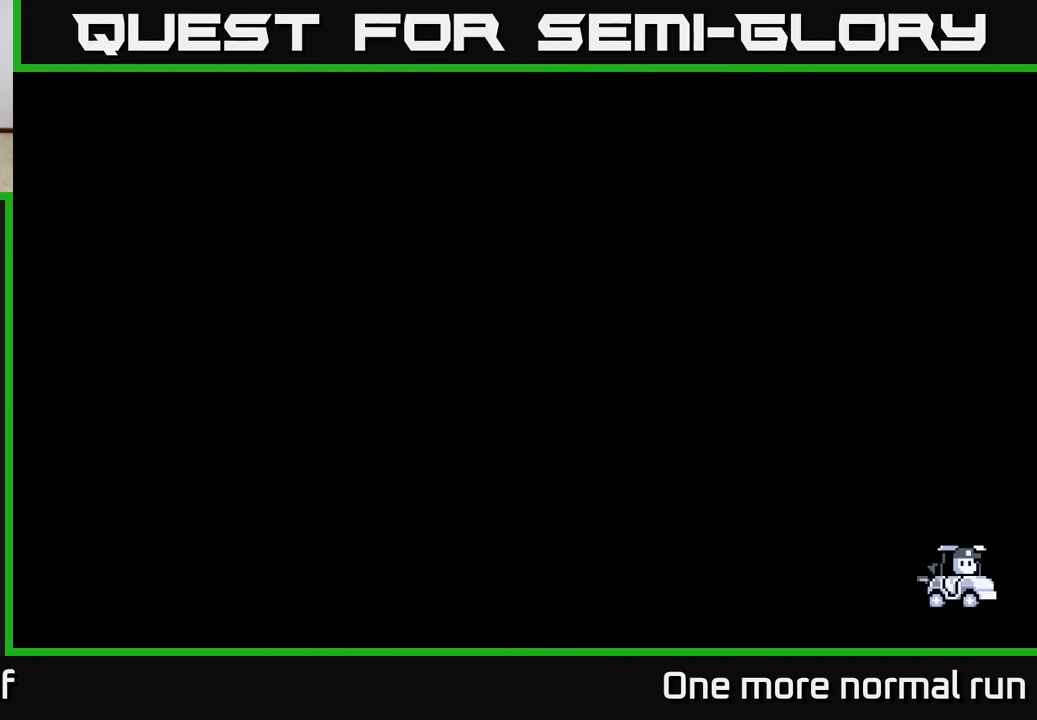
{"buttons": [], "left_stick": "center", "right_stick": "center", "button_events": [[400, "L2", "up"]]}
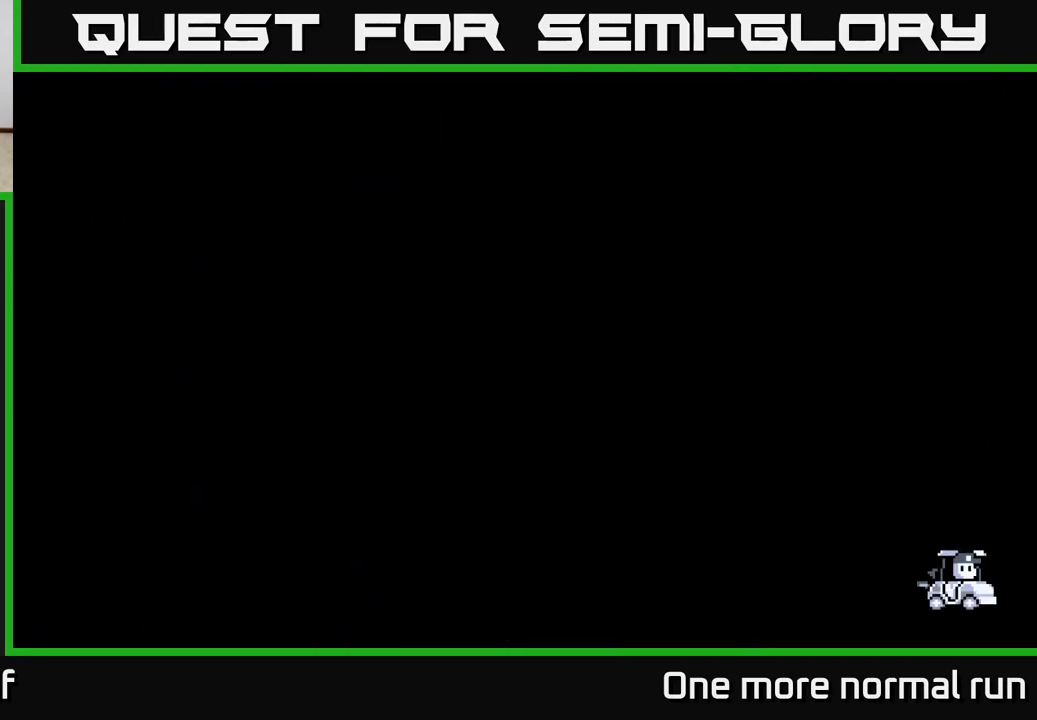
{"buttons": [], "left_stick": "center", "right_stick": "center", "button_events": []}
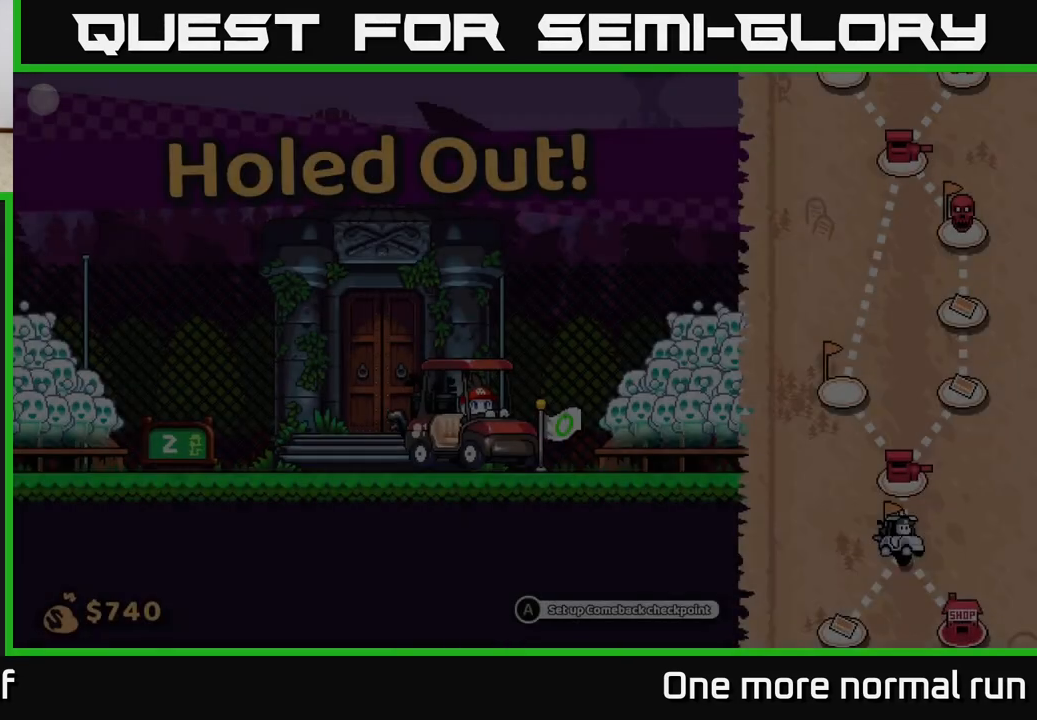
{"buttons": [], "left_stick": "right", "right_stick": "center", "button_events": []}
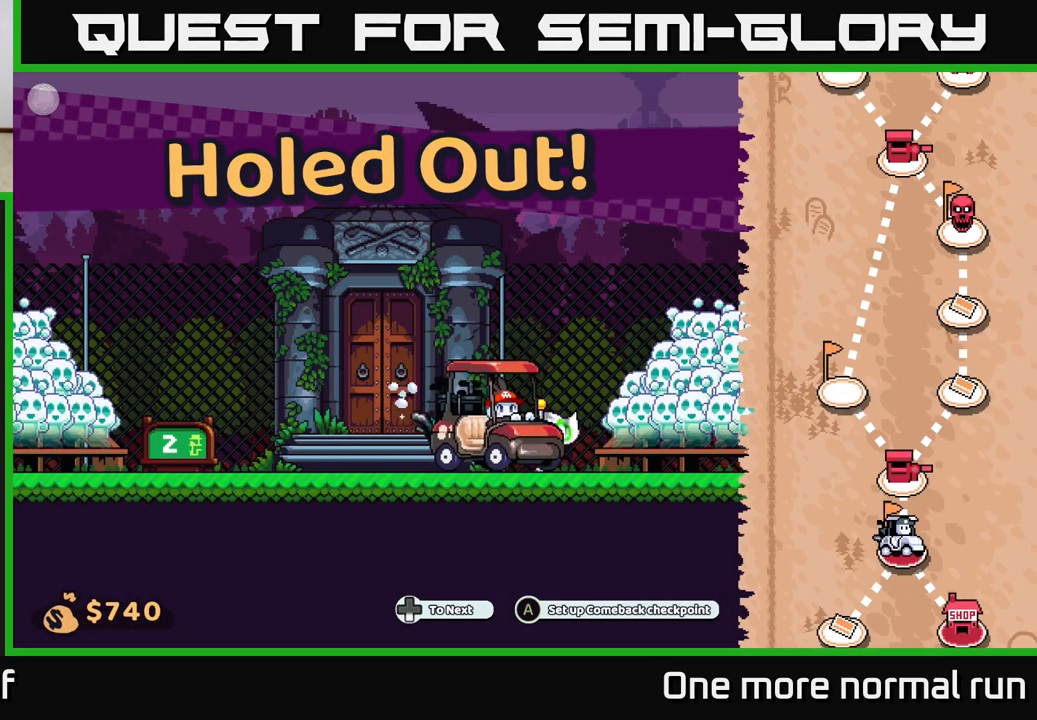
{"buttons": [], "left_stick": "right", "right_stick": "center", "button_events": []}
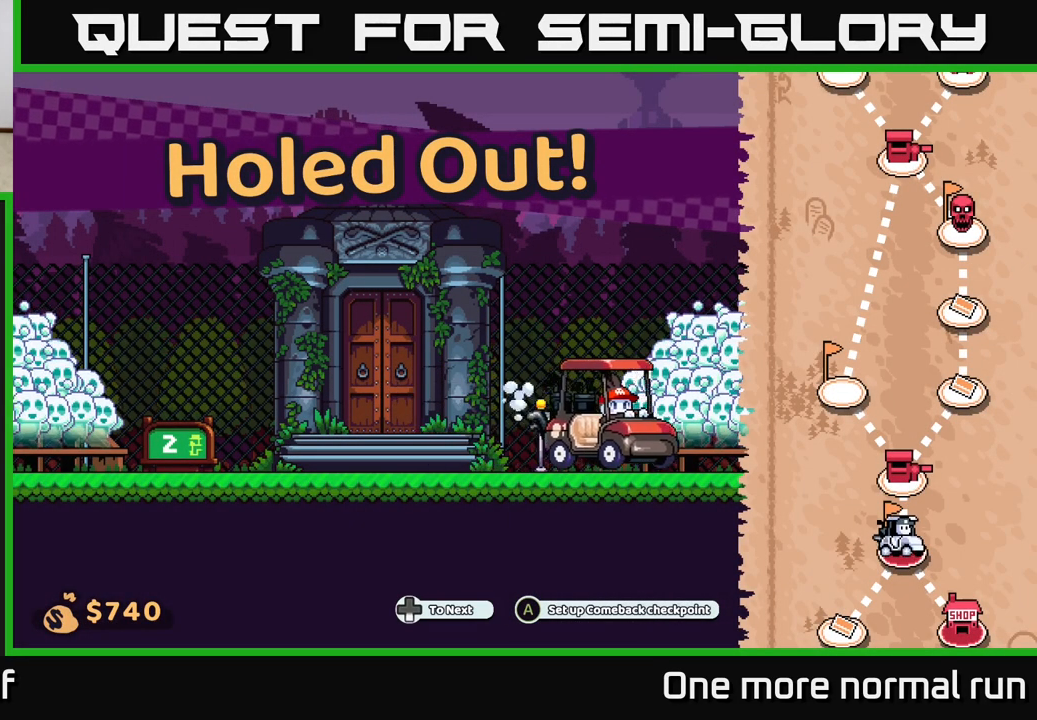
{"buttons": [], "left_stick": "right", "right_stick": "center", "button_events": []}
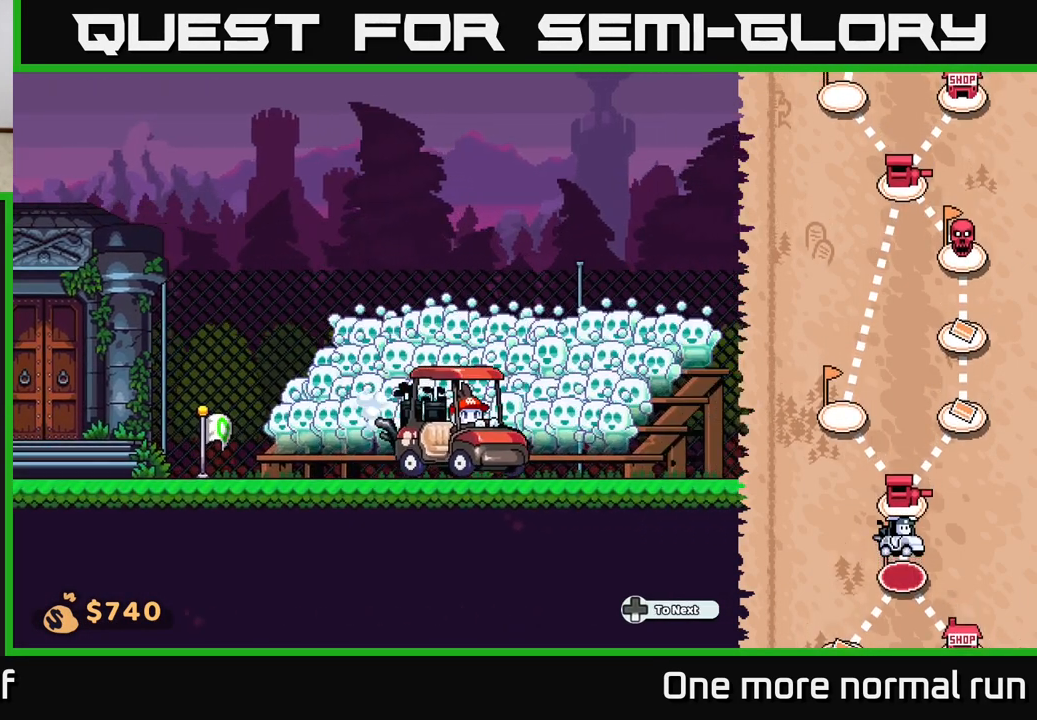
{"buttons": [], "left_stick": "right", "right_stick": "center", "button_events": []}
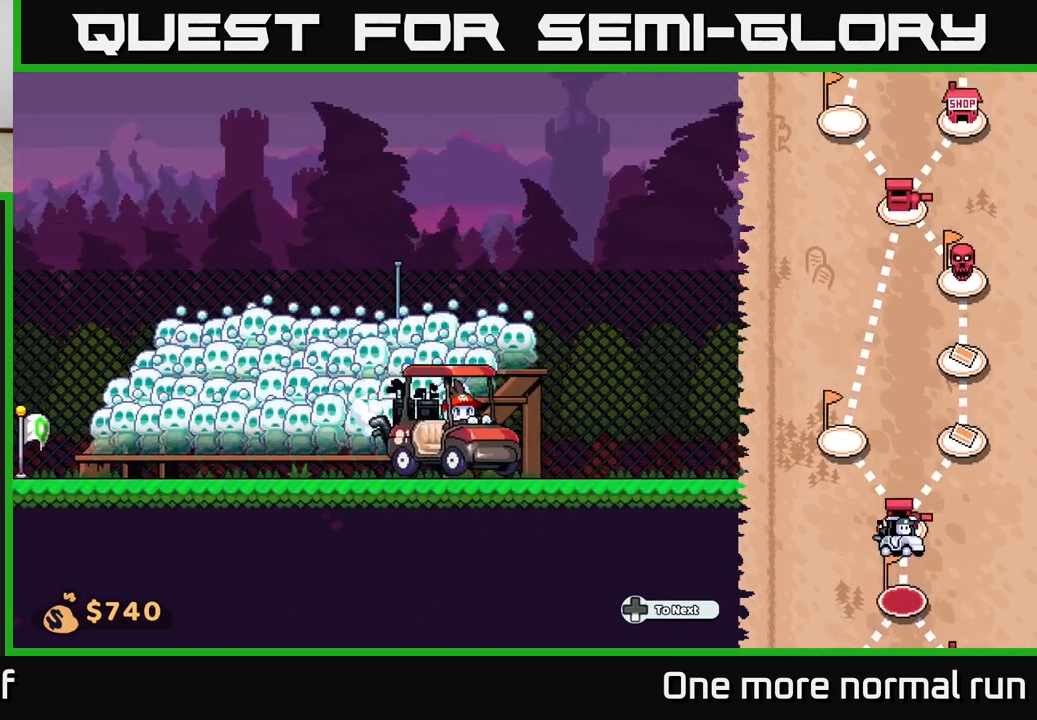
{"buttons": [], "left_stick": "right", "right_stick": "center", "button_events": []}
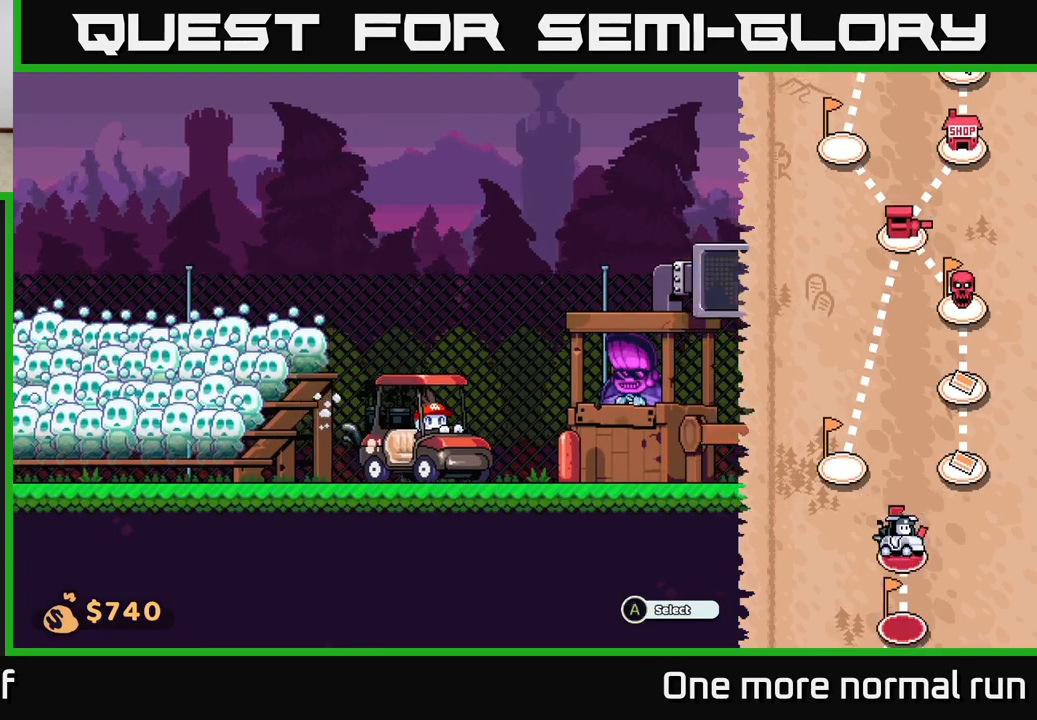
{"buttons": [], "left_stick": "right", "right_stick": "center", "button_events": []}
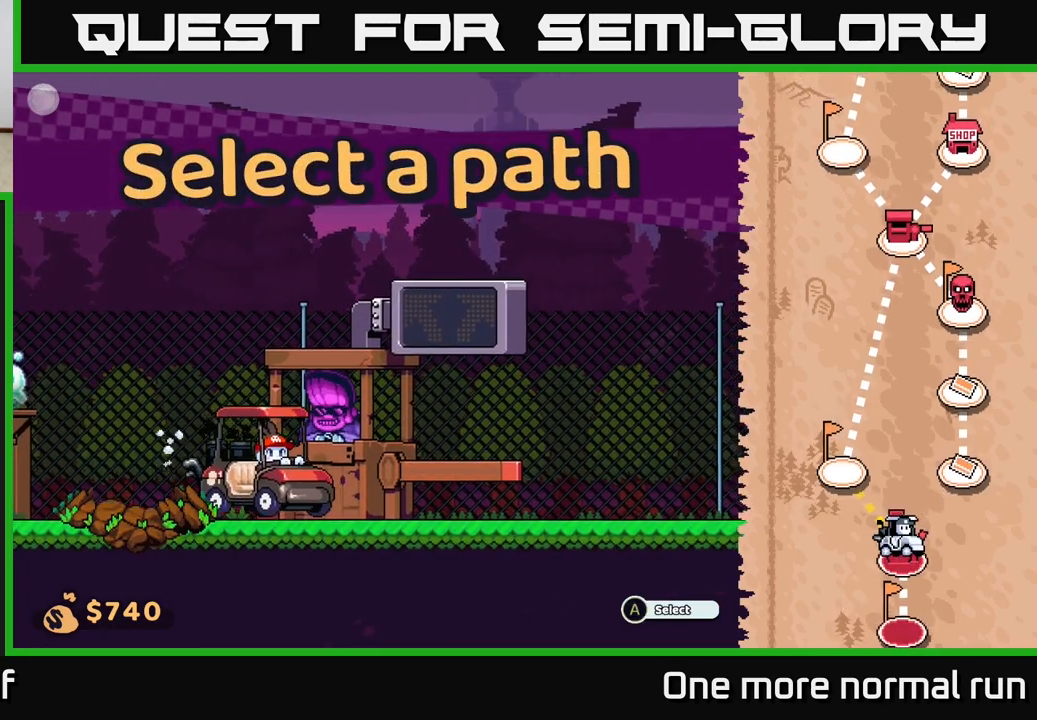
{"buttons": [], "left_stick": "center", "right_stick": "center", "button_events": []}
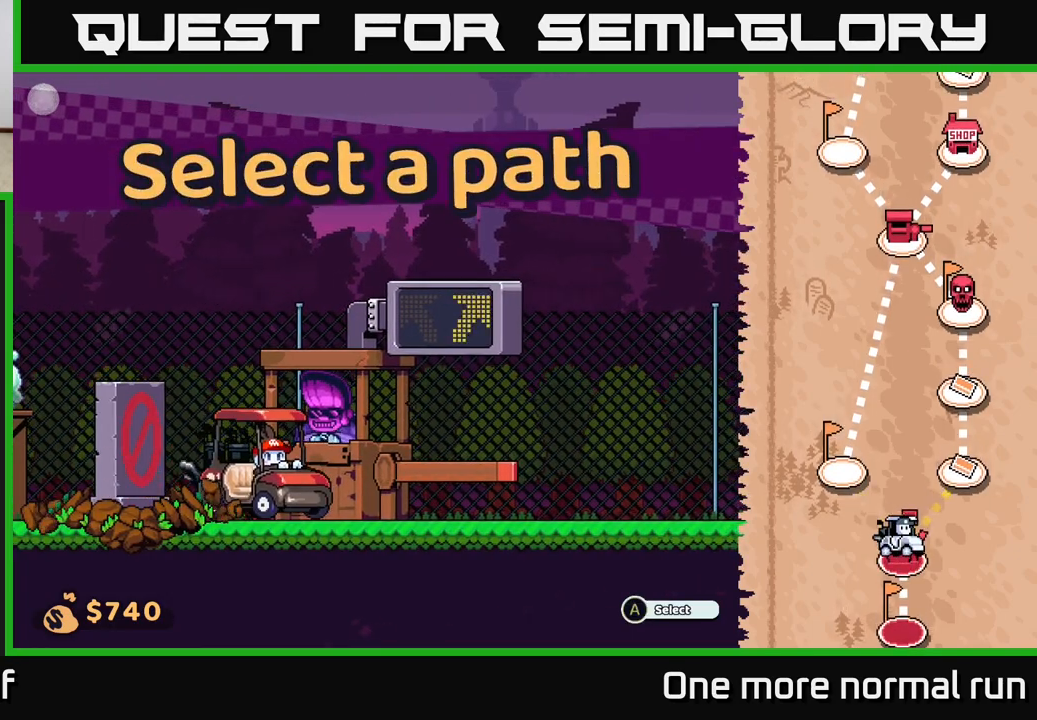
{"buttons": [], "left_stick": "center", "right_stick": "center", "button_events": [[317, "A", "down"], [400, "A", "up"]]}
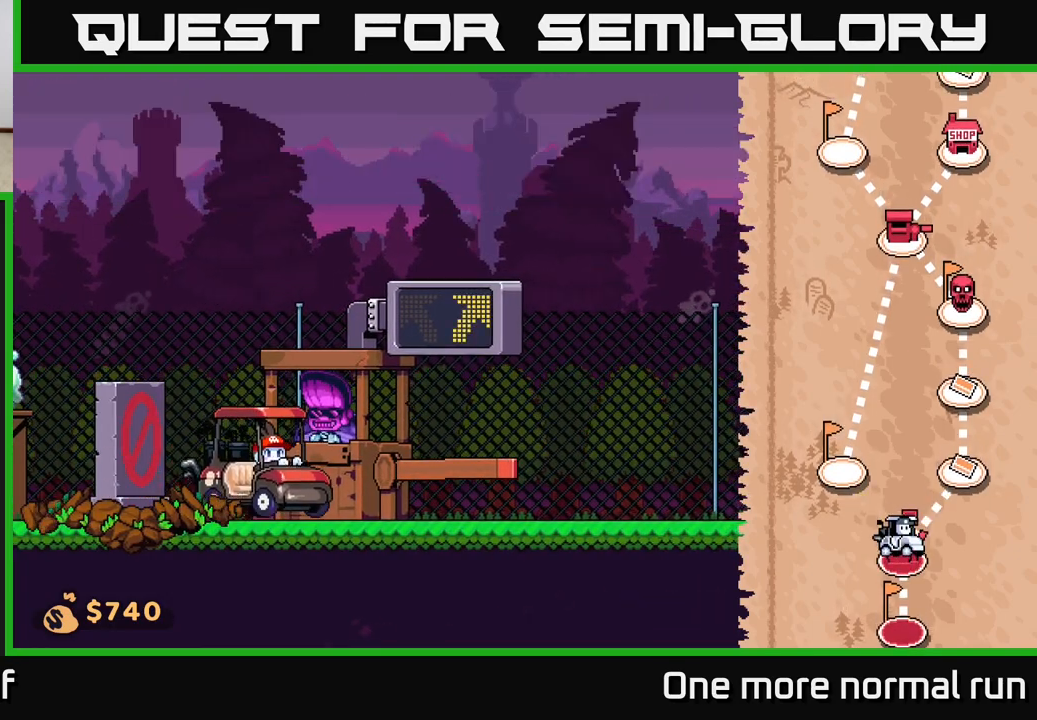
{"buttons": [], "left_stick": "right", "right_stick": "center", "button_events": []}
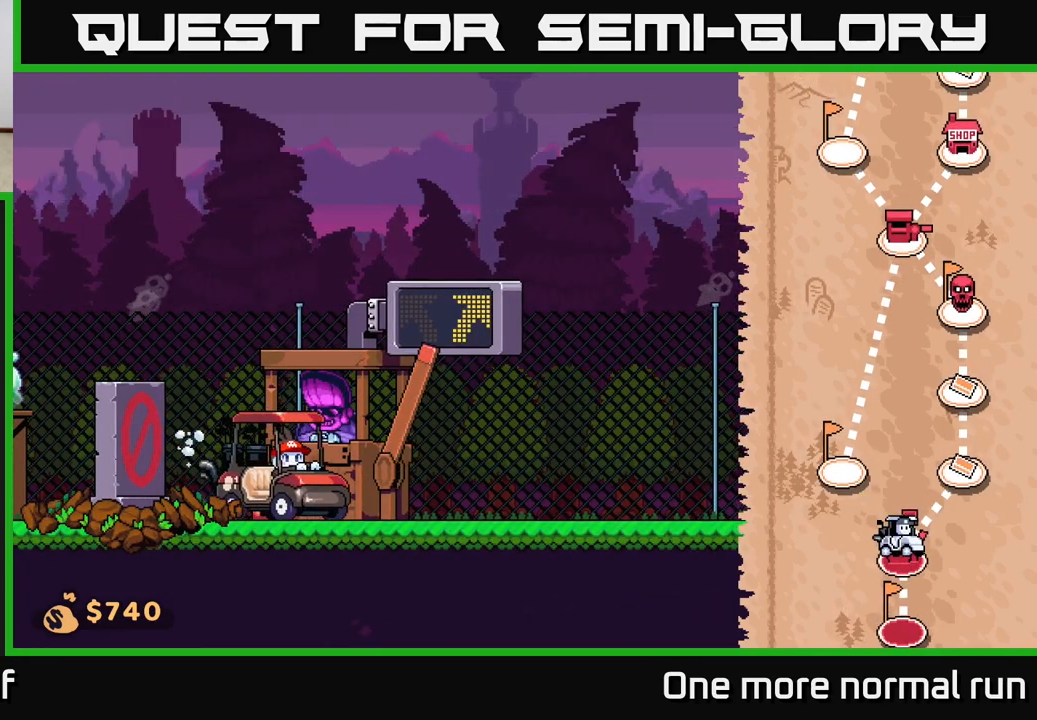
{"buttons": [], "left_stick": "right", "right_stick": "center", "button_events": []}
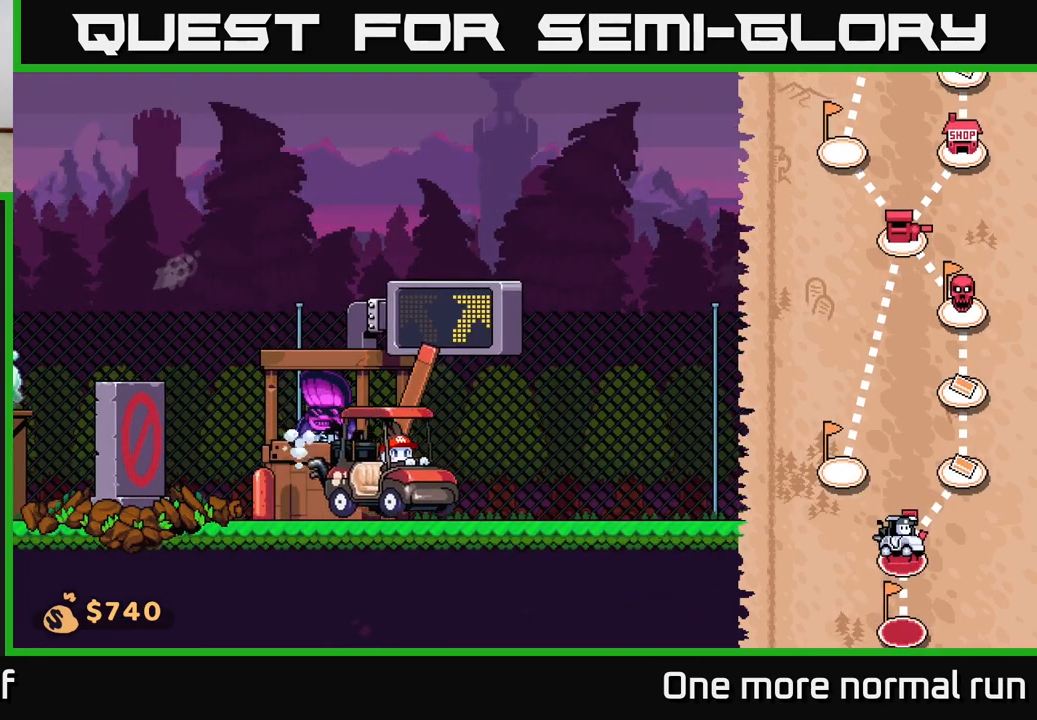
{"buttons": [], "left_stick": "right", "right_stick": "center", "button_events": []}
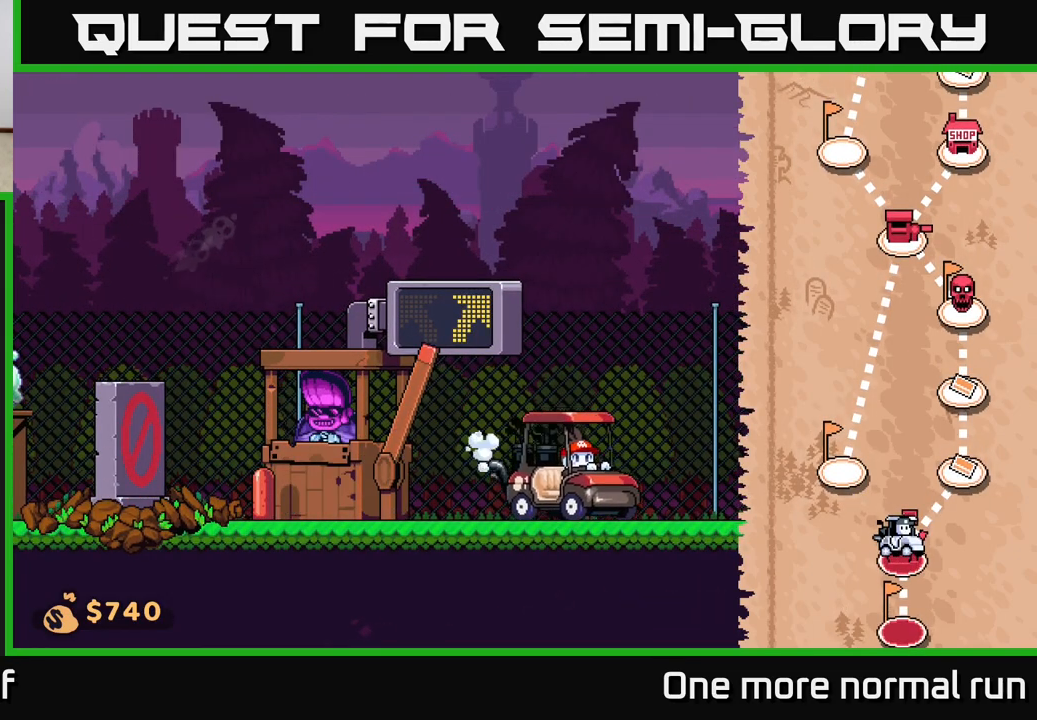
{"buttons": [], "left_stick": "right", "right_stick": "center", "button_events": []}
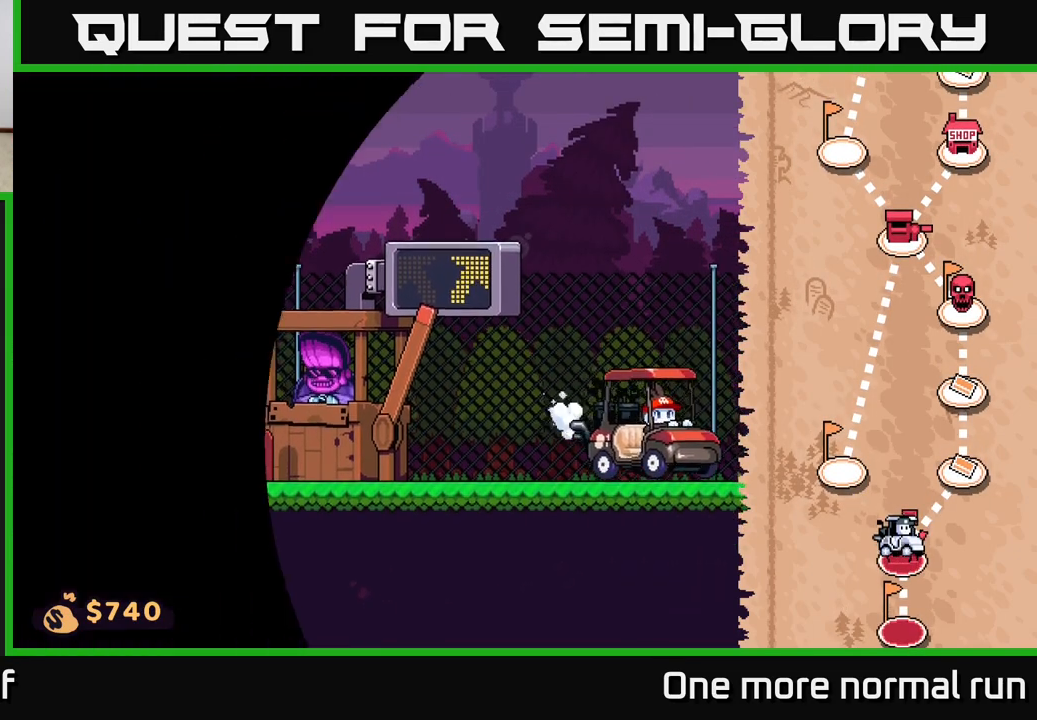
{"buttons": [], "left_stick": "right", "right_stick": "center", "button_events": []}